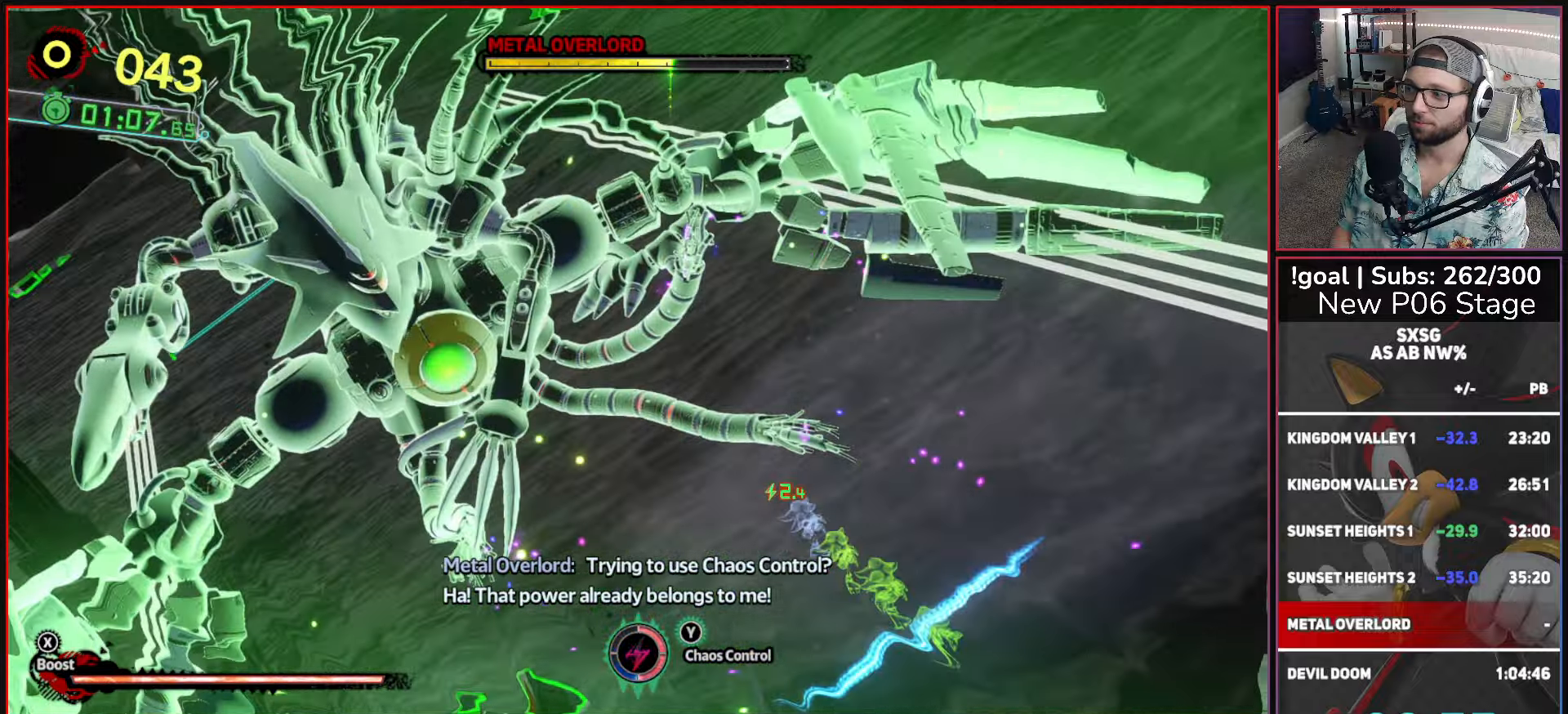
Gameplay with a controller (Xbox layout); each line is a JSON object with the inputs held at the frame after it. "button_events" lists button changes between this image and that frame as [ms after this image, input, new state], when the widget could be followed in between (sticks are given only as held states).
{"buttons": ["A"], "left_stick": "up-left", "right_stick": "center", "button_events": [[16, "A", "down"], [100, "A", "up"], [150, "A", "down"], [250, "A", "up"], [316, "A", "down"], [416, "A", "up"], [483, "A", "down"]]}
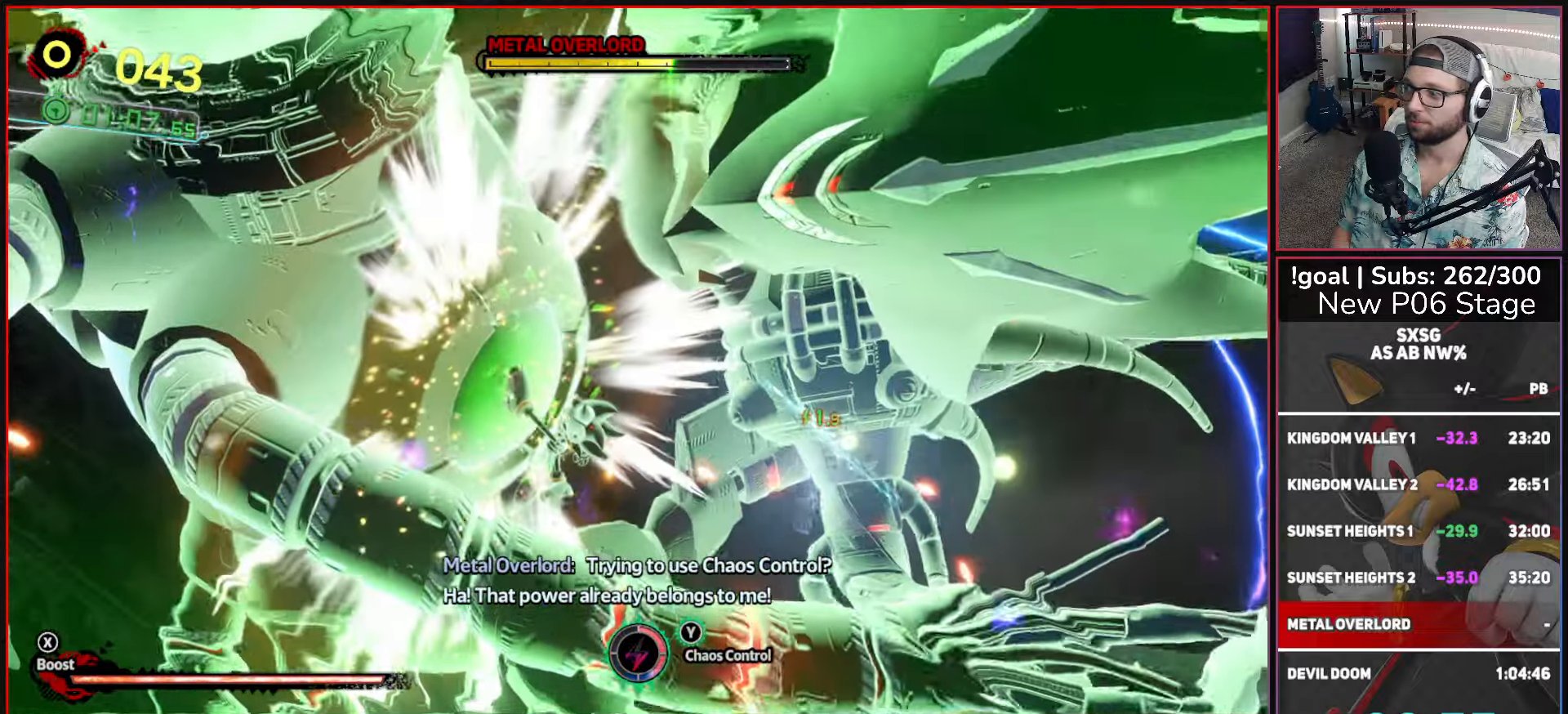
{"buttons": ["A"], "left_stick": "center", "right_stick": "center", "button_events": [[83, "A", "up"], [150, "A", "down"], [316, "A", "up"], [366, "A", "down"]]}
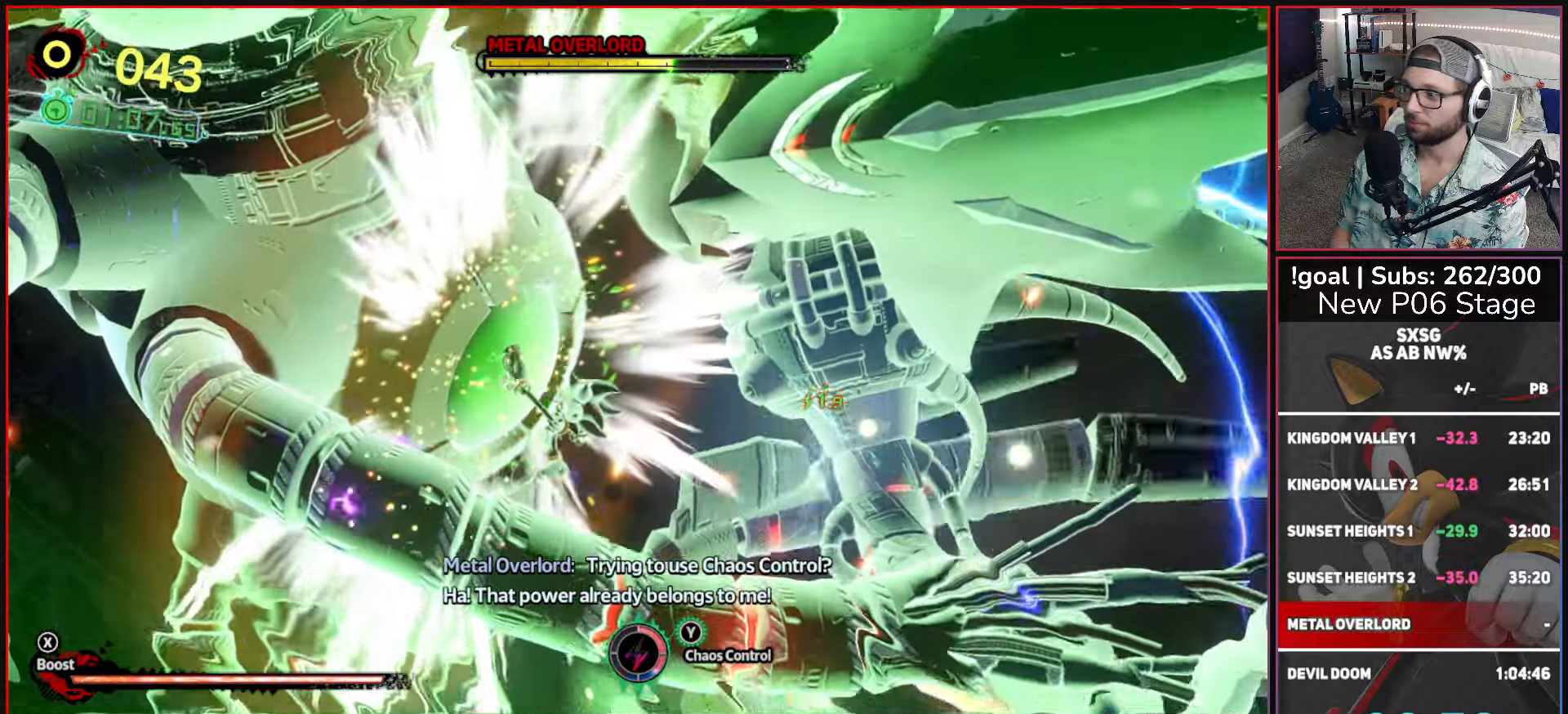
{"buttons": ["A"], "left_stick": "center", "right_stick": "center", "button_events": []}
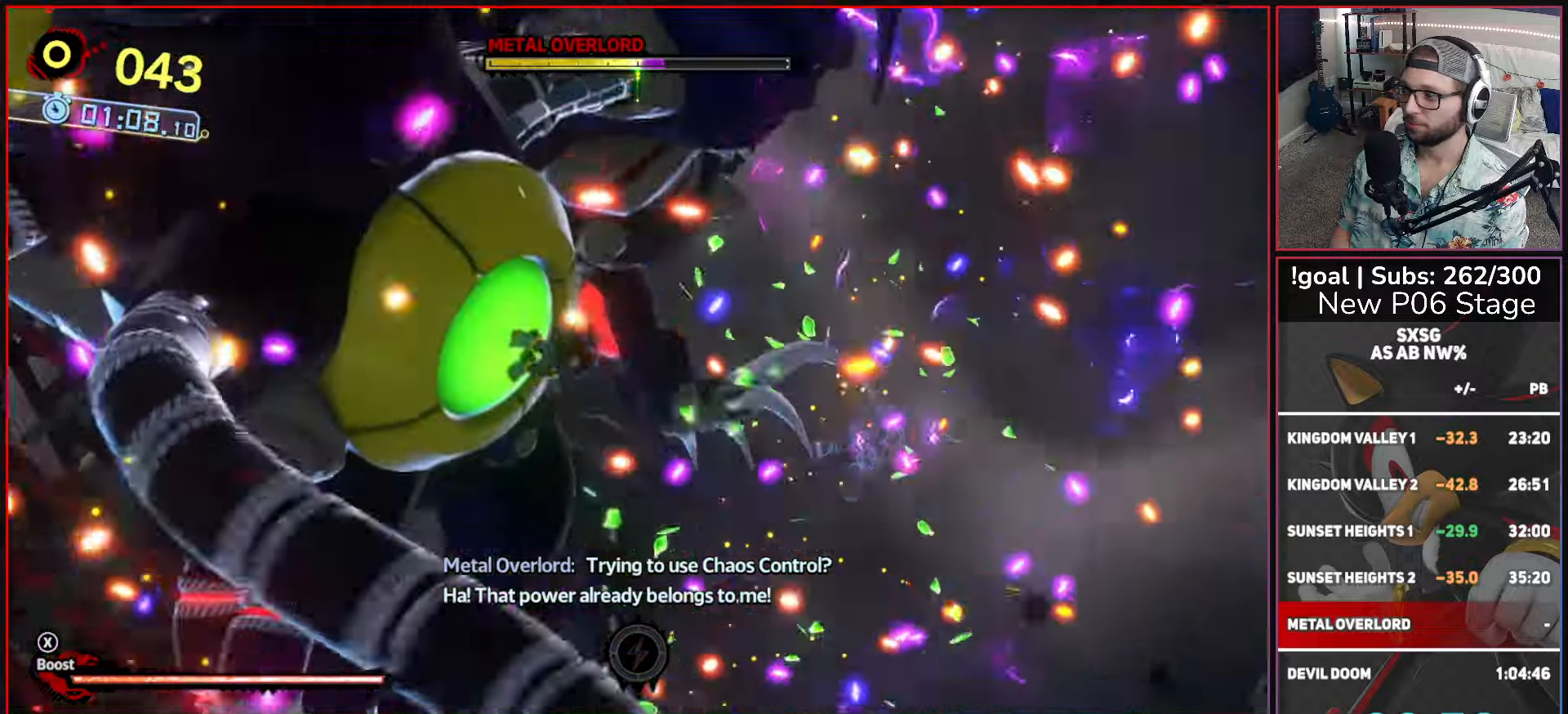
{"buttons": ["A"], "left_stick": "center", "right_stick": "center", "button_events": []}
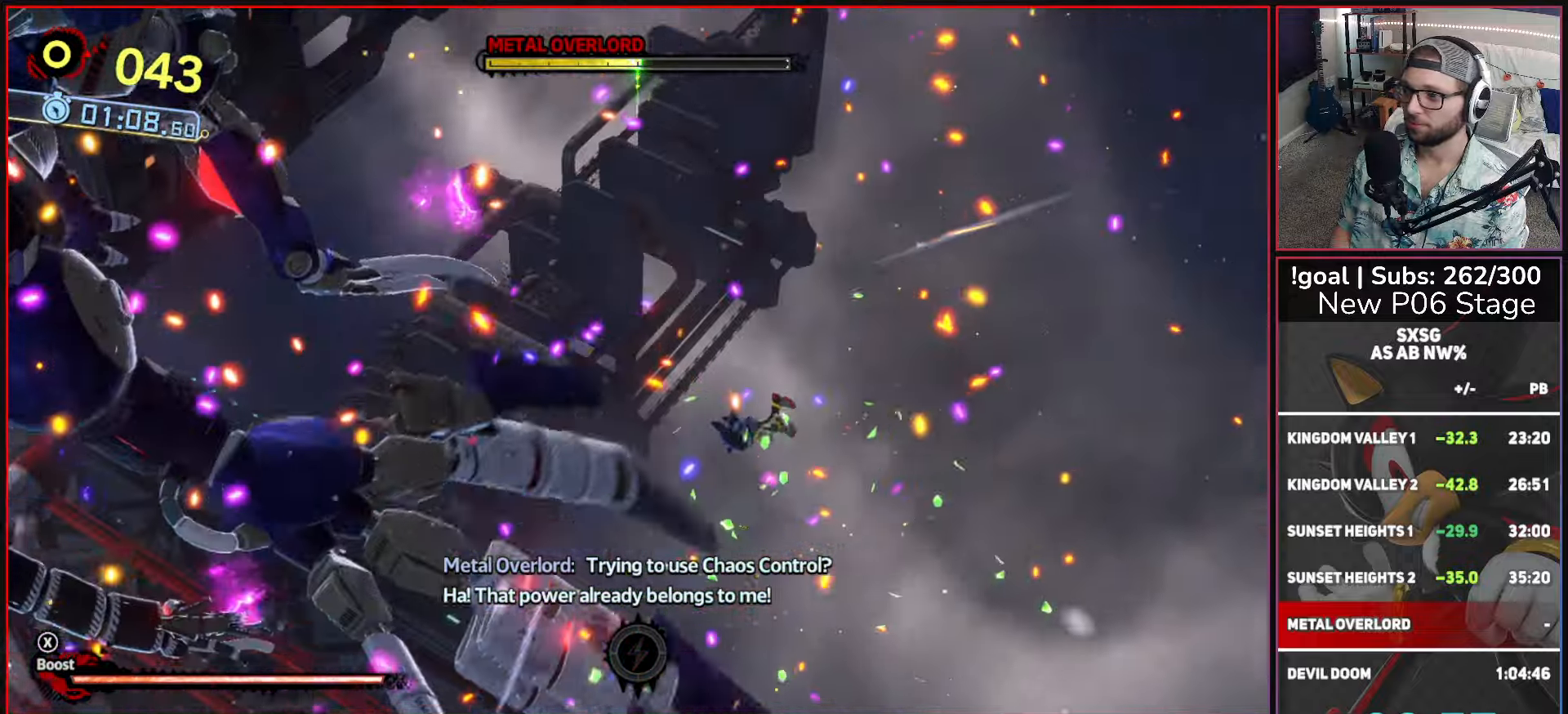
{"buttons": ["A"], "left_stick": "center", "right_stick": "center", "button_events": []}
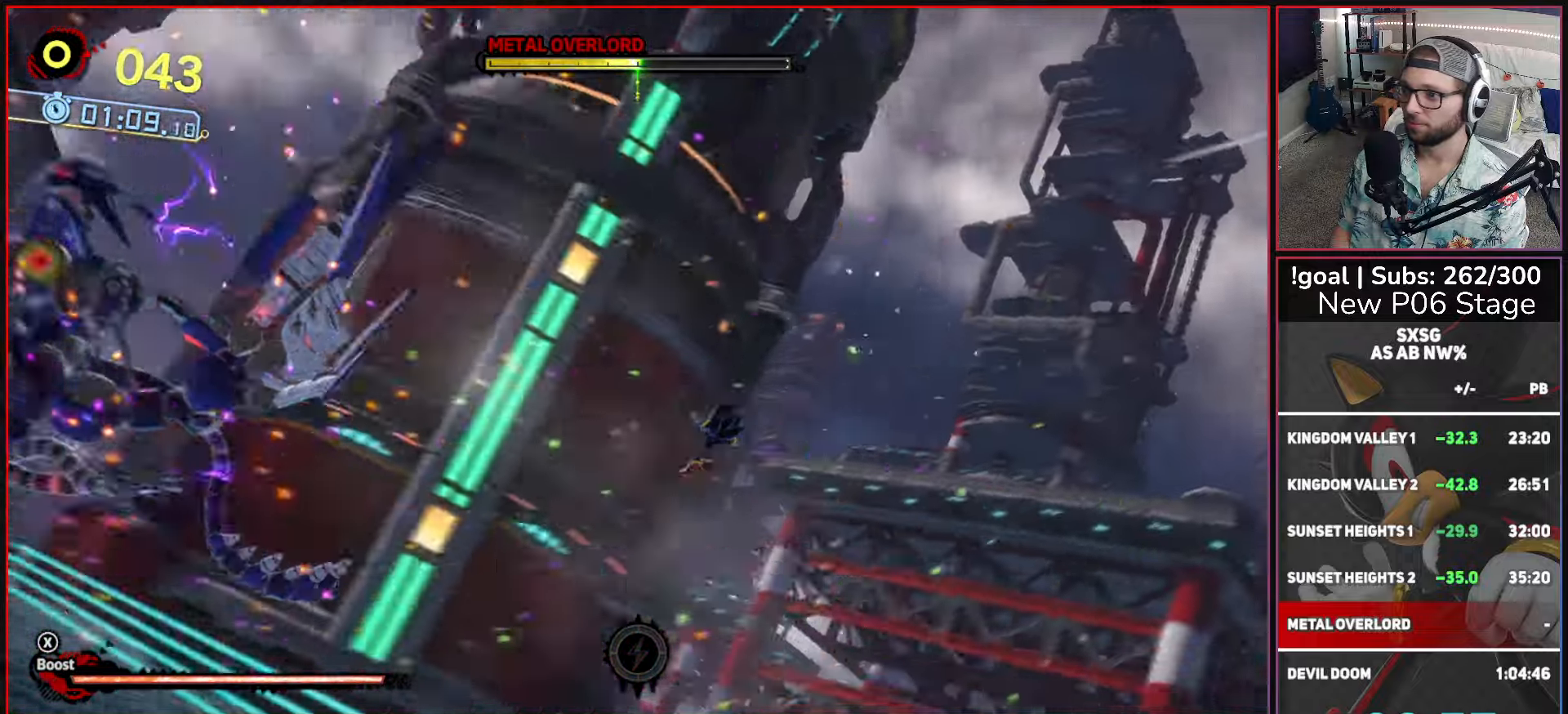
{"buttons": [], "left_stick": "up", "right_stick": "center", "button_events": [[500, "A", "up"]]}
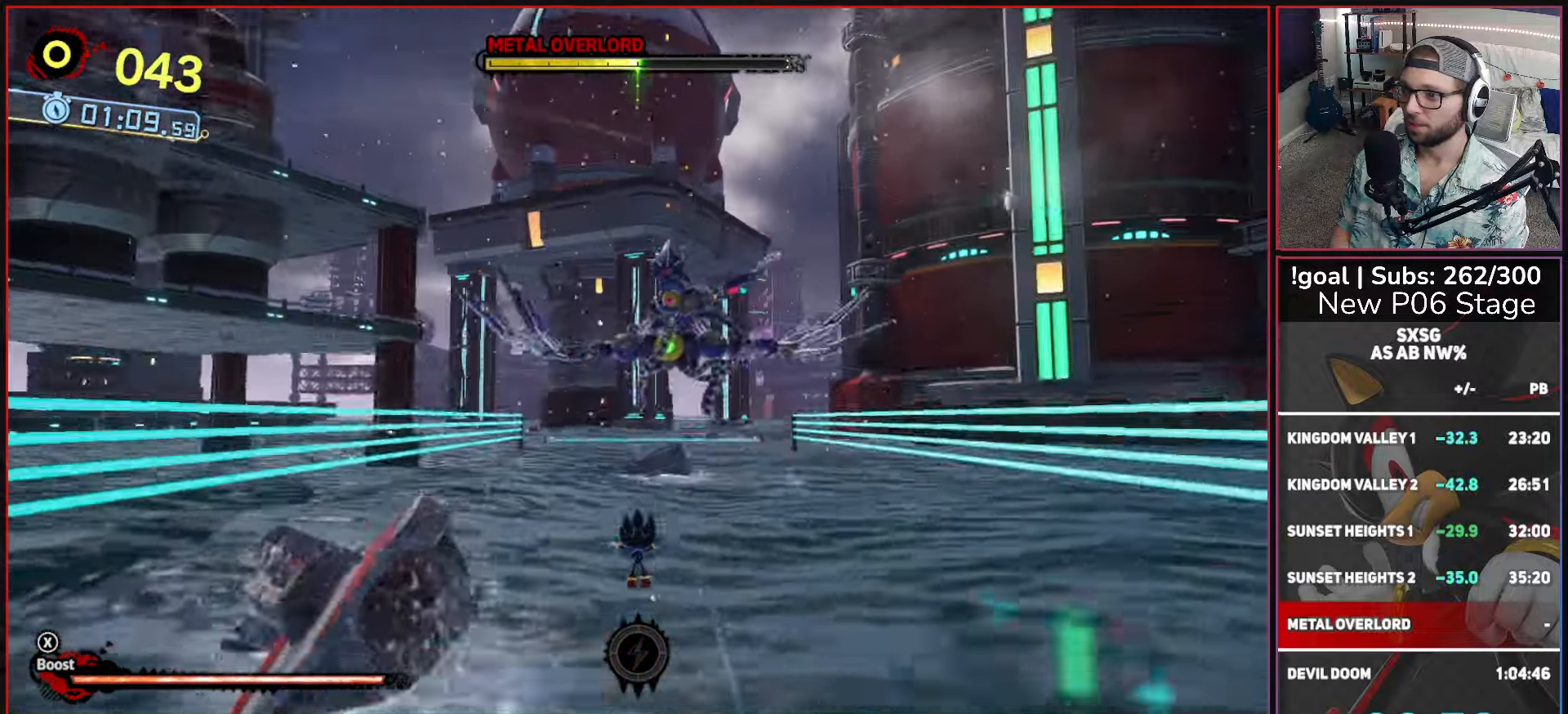
{"buttons": ["X"], "left_stick": "up", "right_stick": "center", "button_events": [[367, "X", "down"]]}
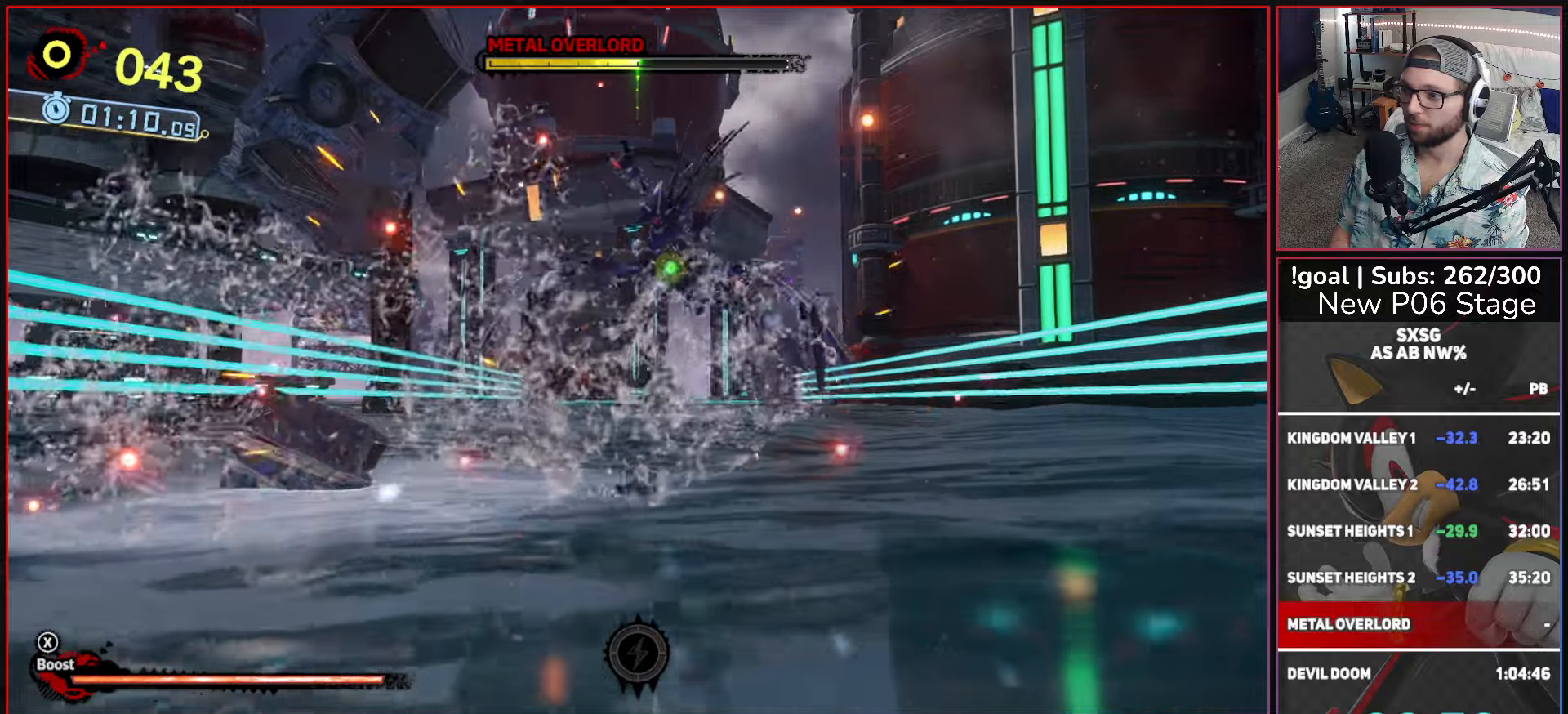
{"buttons": [], "left_stick": "up-left", "right_stick": "center", "button_events": [[133, "X", "up"]]}
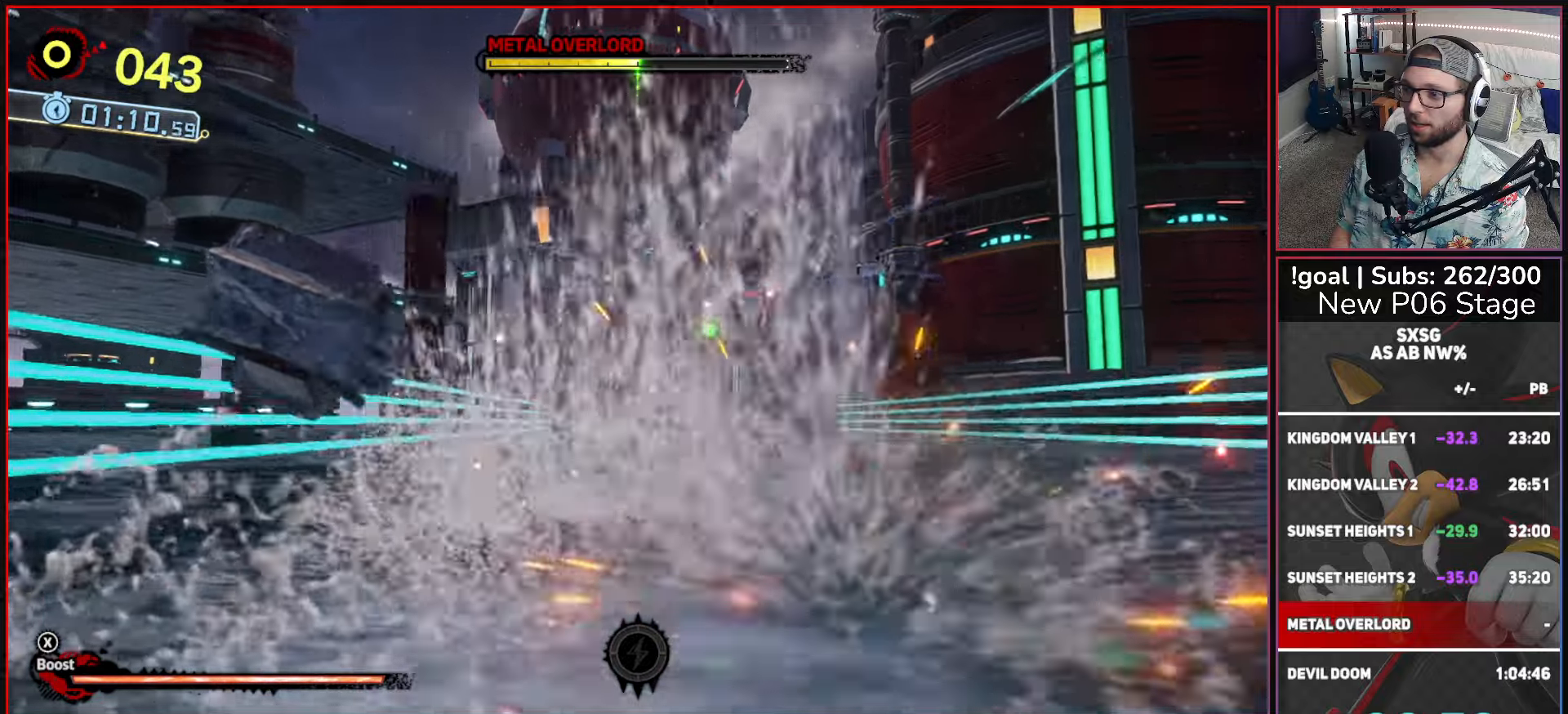
{"buttons": [], "left_stick": "right", "right_stick": "center", "button_events": [[67, "L1", "down"], [183, "L1", "up"]]}
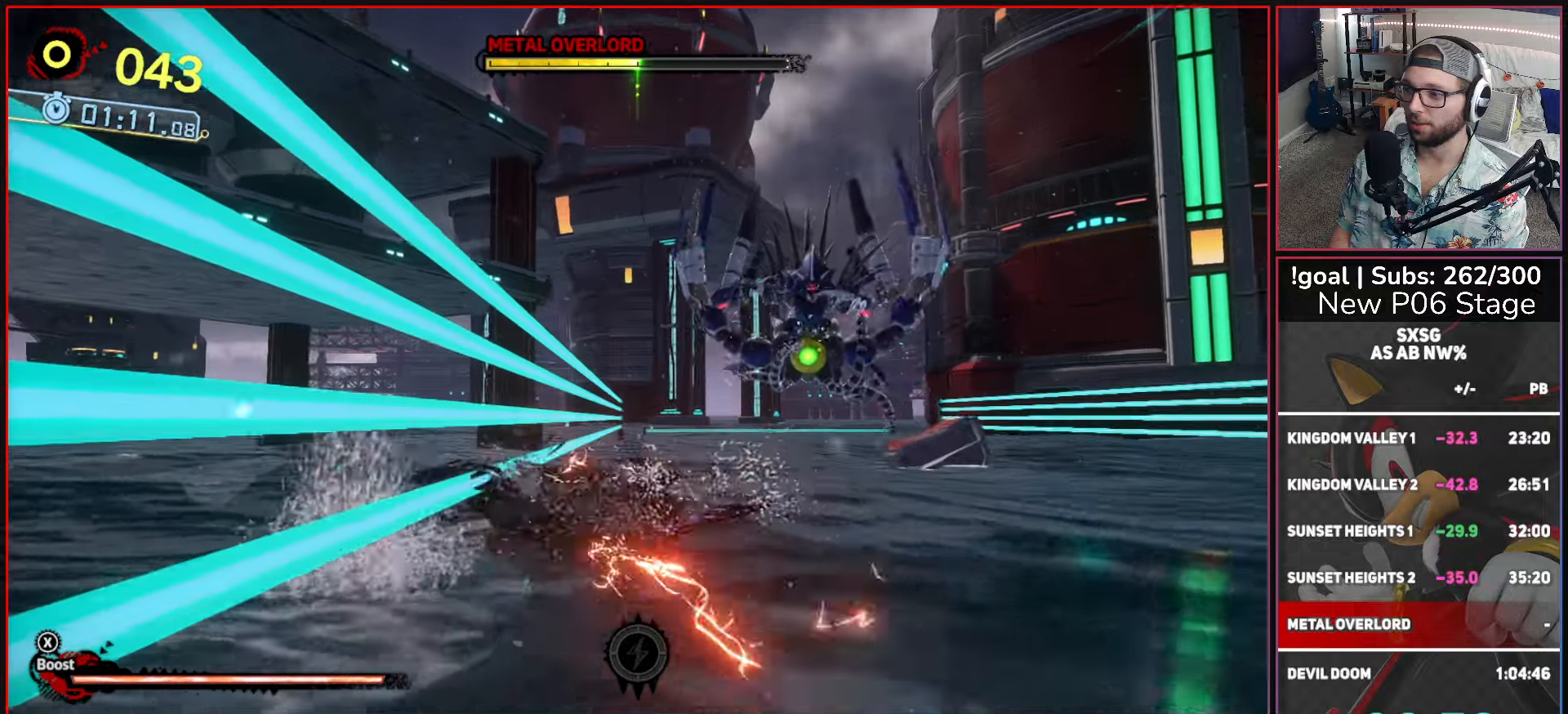
{"buttons": [], "left_stick": "up", "right_stick": "center", "button_events": []}
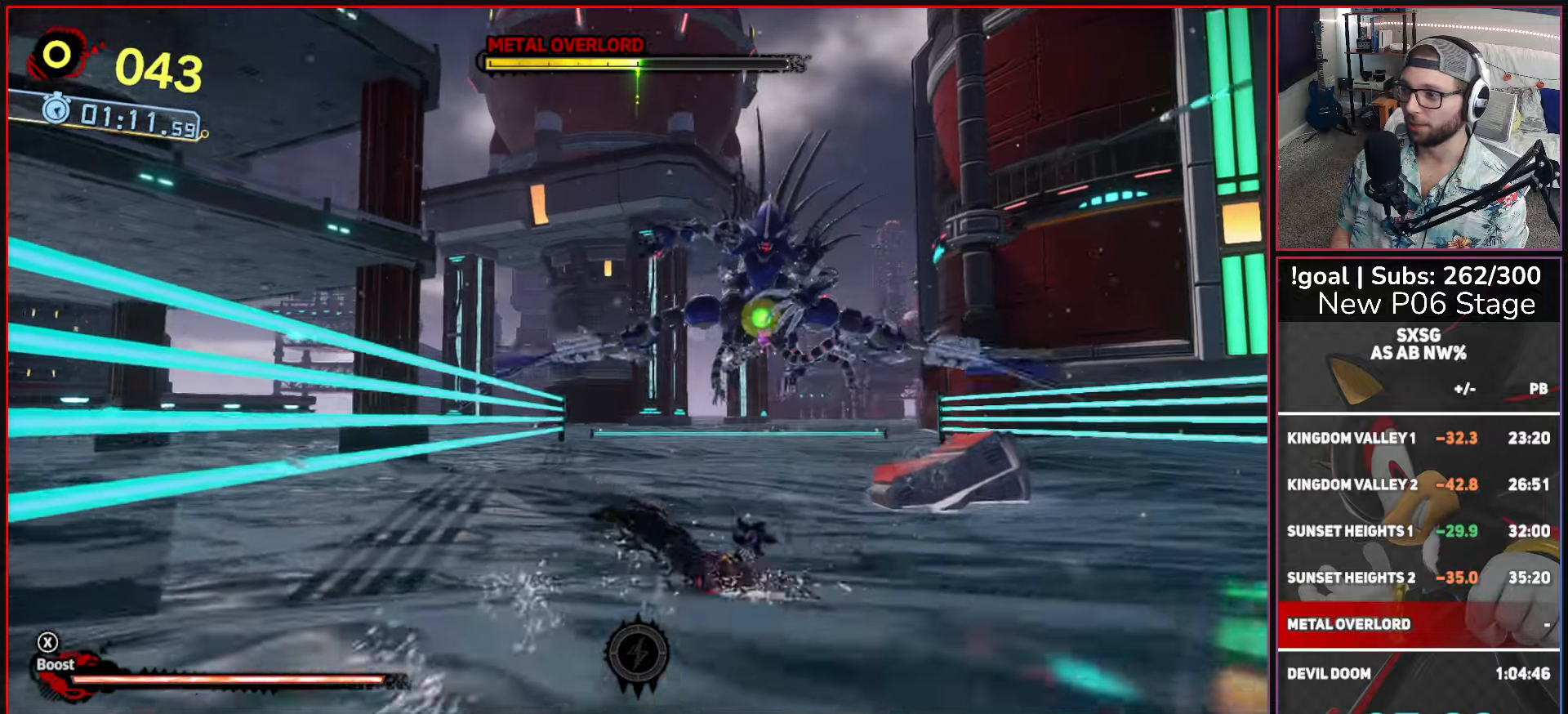
{"buttons": [], "left_stick": "up-left", "right_stick": "center", "button_events": [[183, "R1", "down"], [367, "R1", "up"]]}
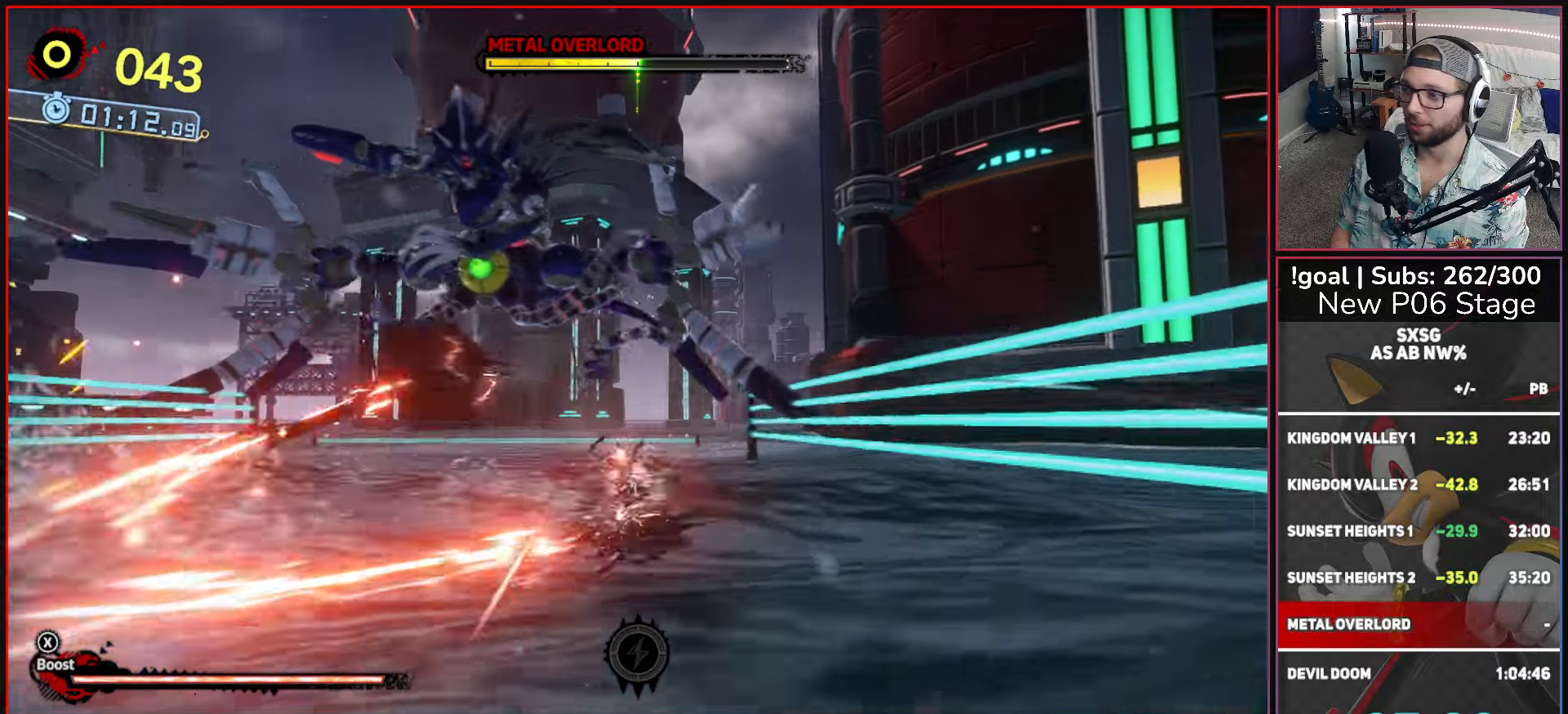
{"buttons": [], "left_stick": "up", "right_stick": "center", "button_events": []}
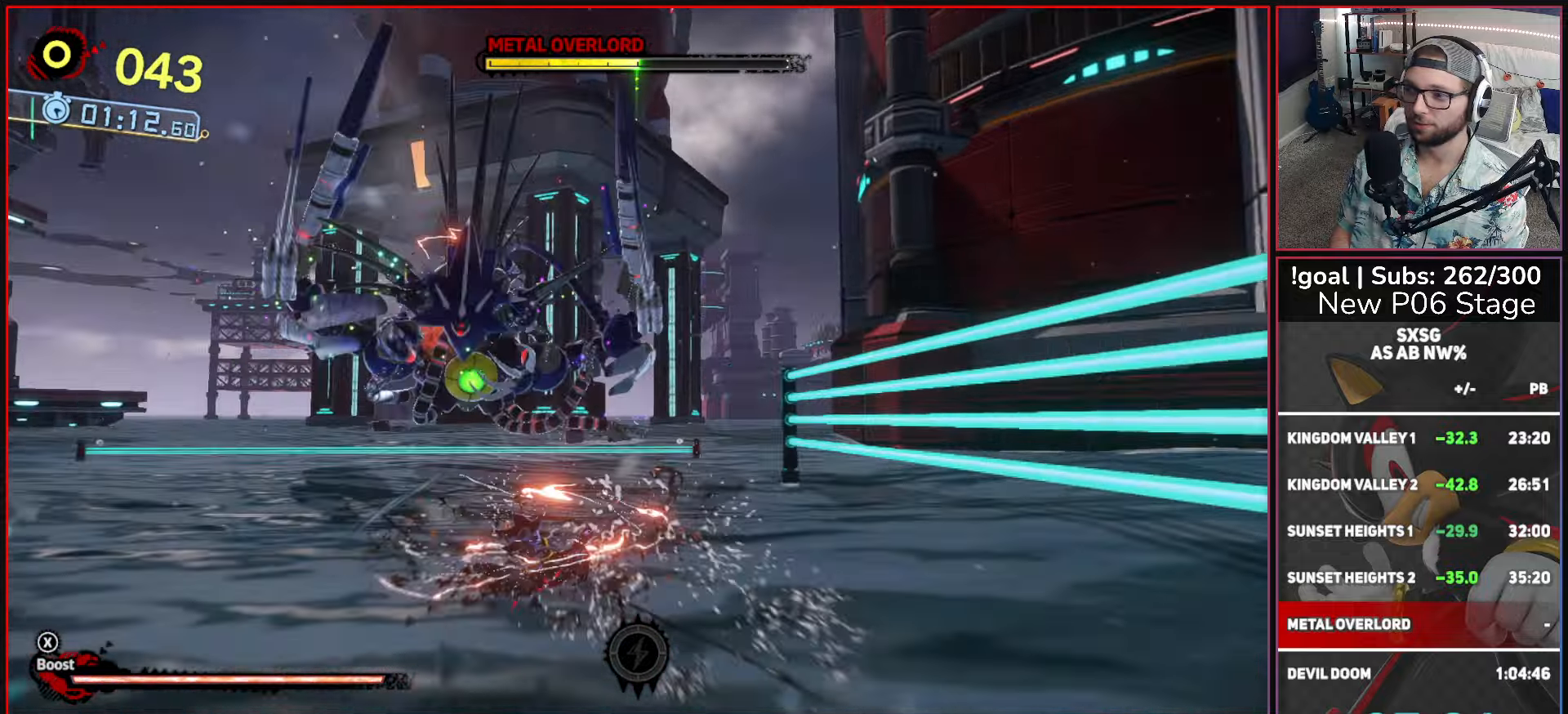
{"buttons": [], "left_stick": "up-left", "right_stick": "center", "button_events": []}
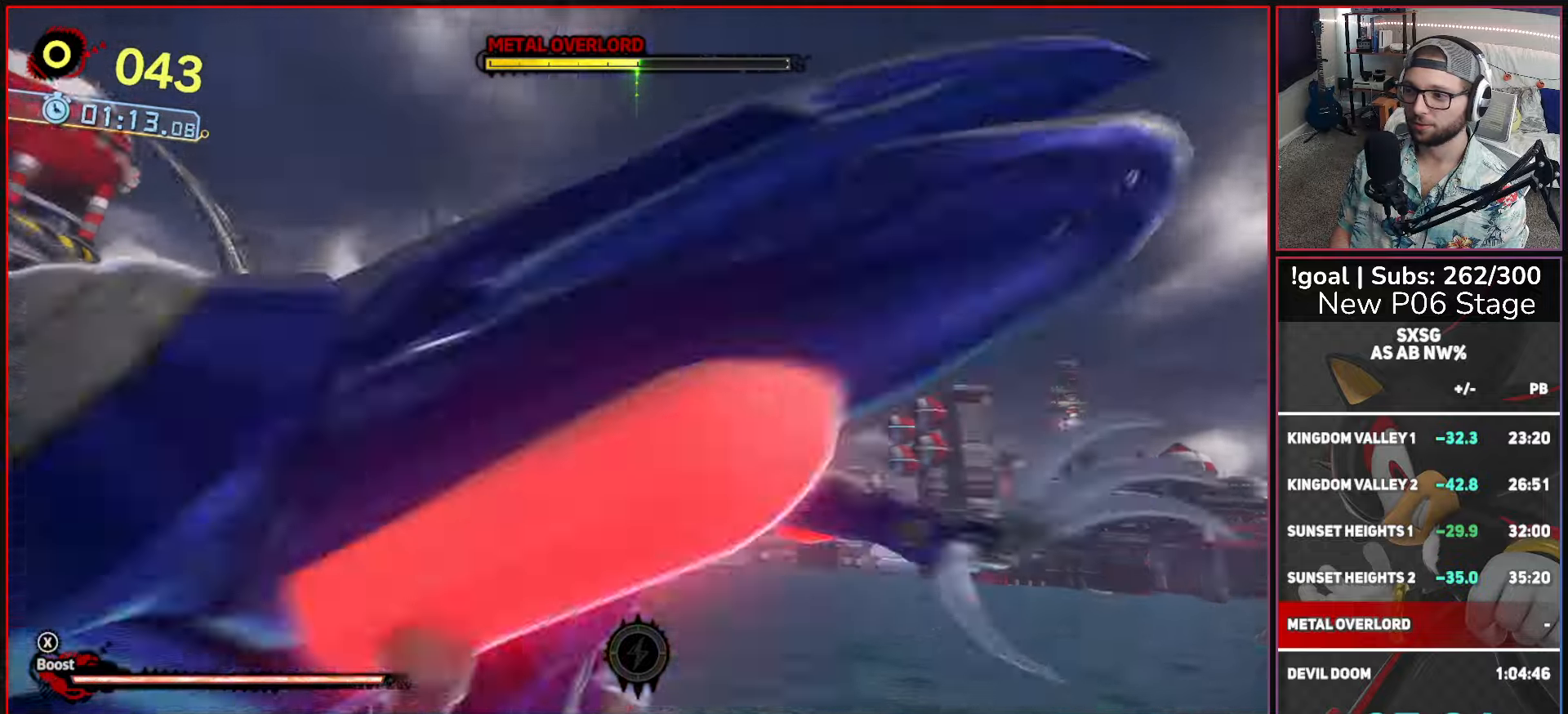
{"buttons": [], "left_stick": "up", "right_stick": "center", "button_events": []}
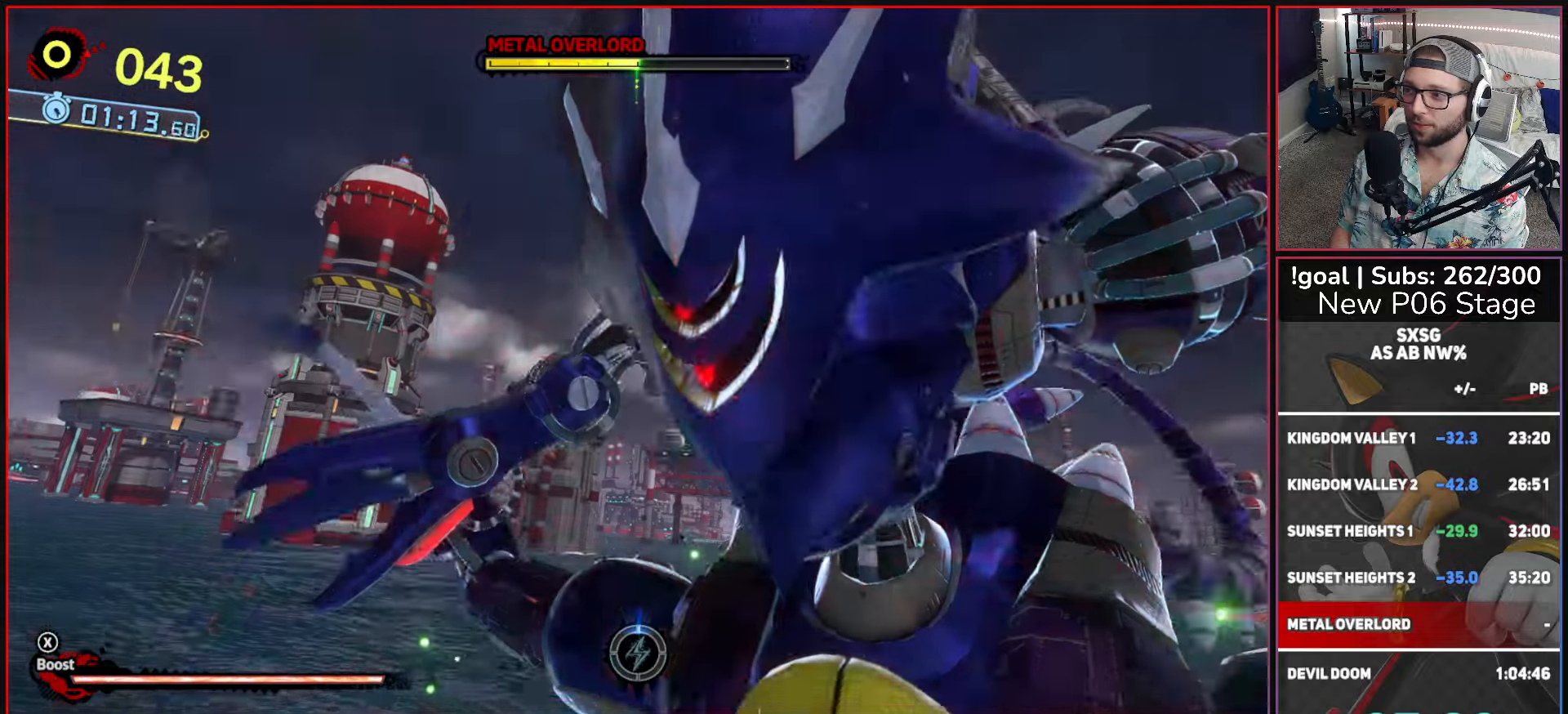
{"buttons": [], "left_stick": "center", "right_stick": "center", "button_events": []}
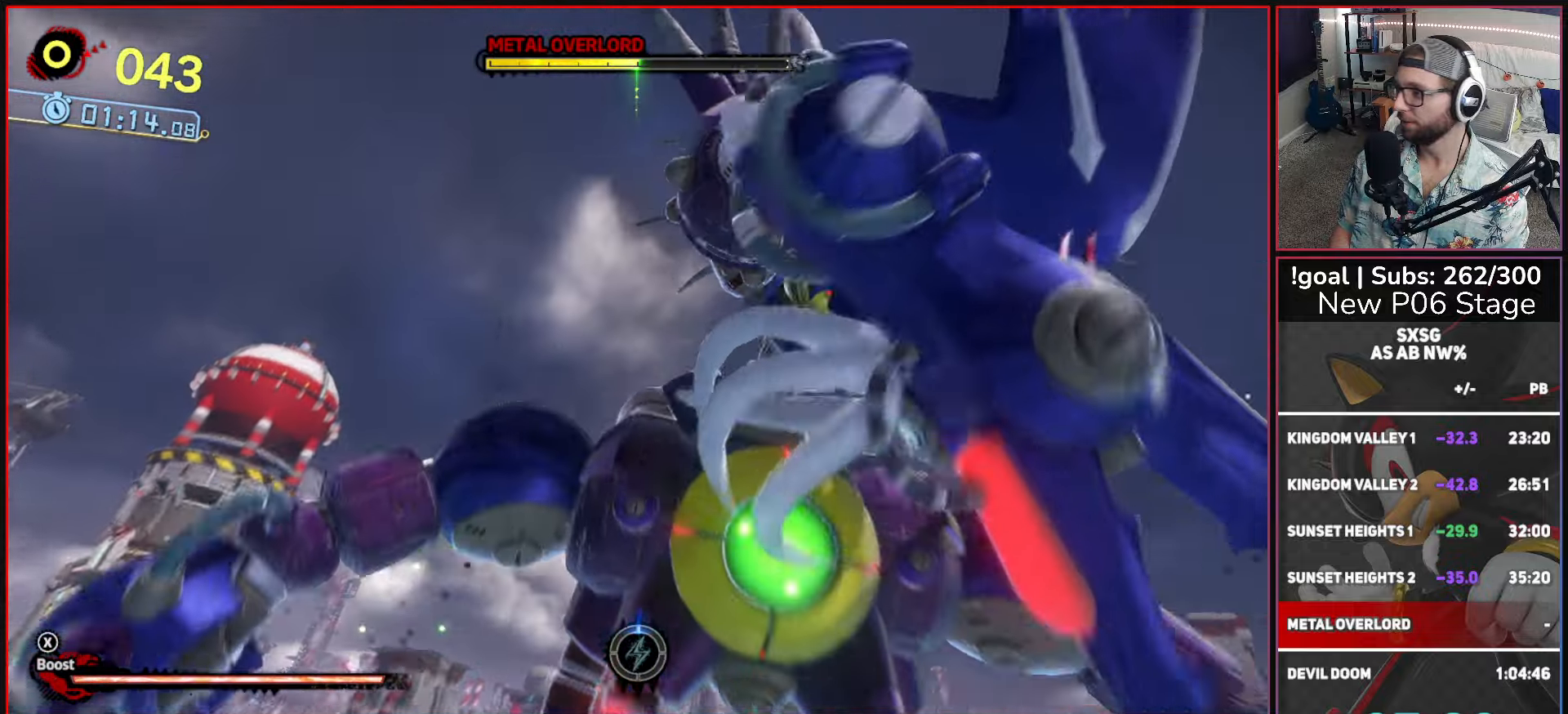
{"buttons": [], "left_stick": "center", "right_stick": "center", "button_events": []}
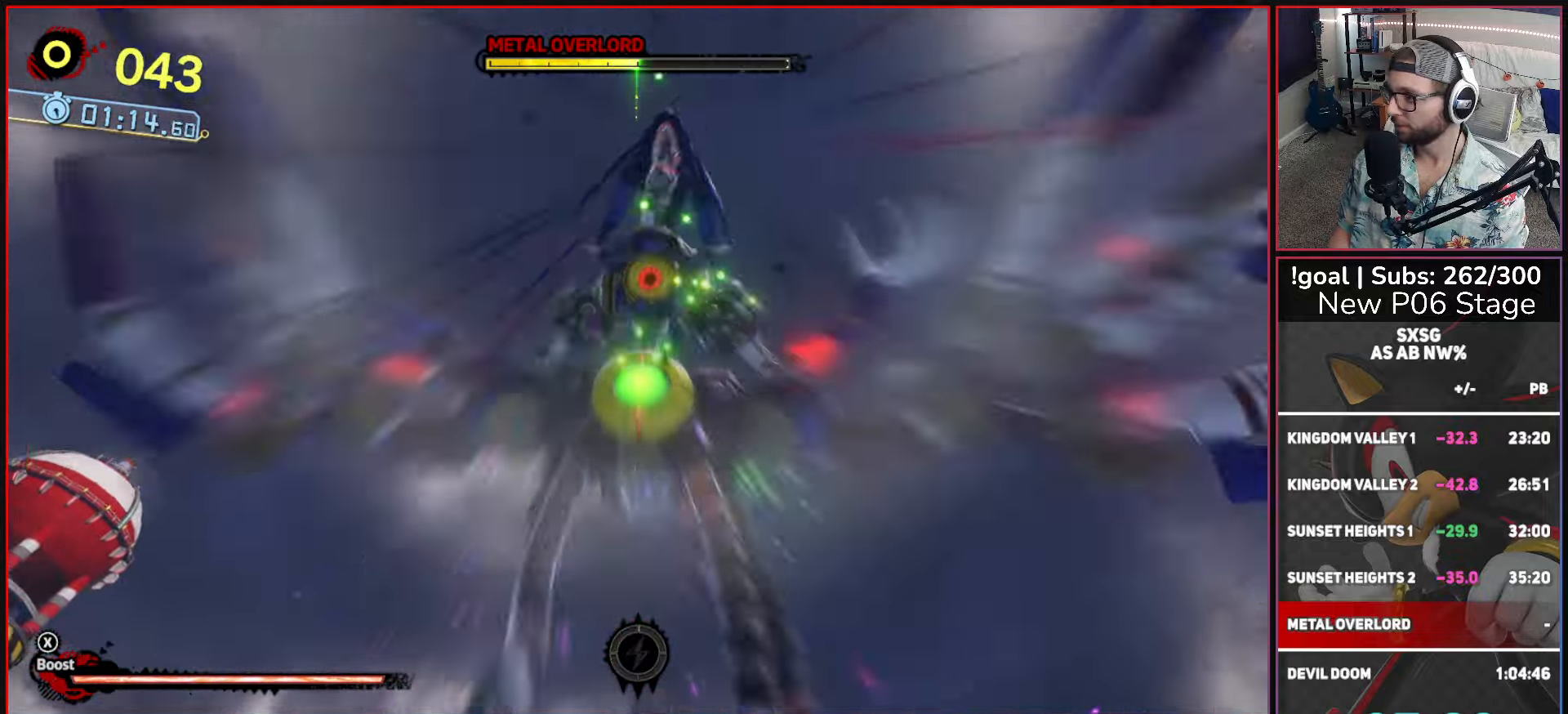
{"buttons": [], "left_stick": "center", "right_stick": "center", "button_events": []}
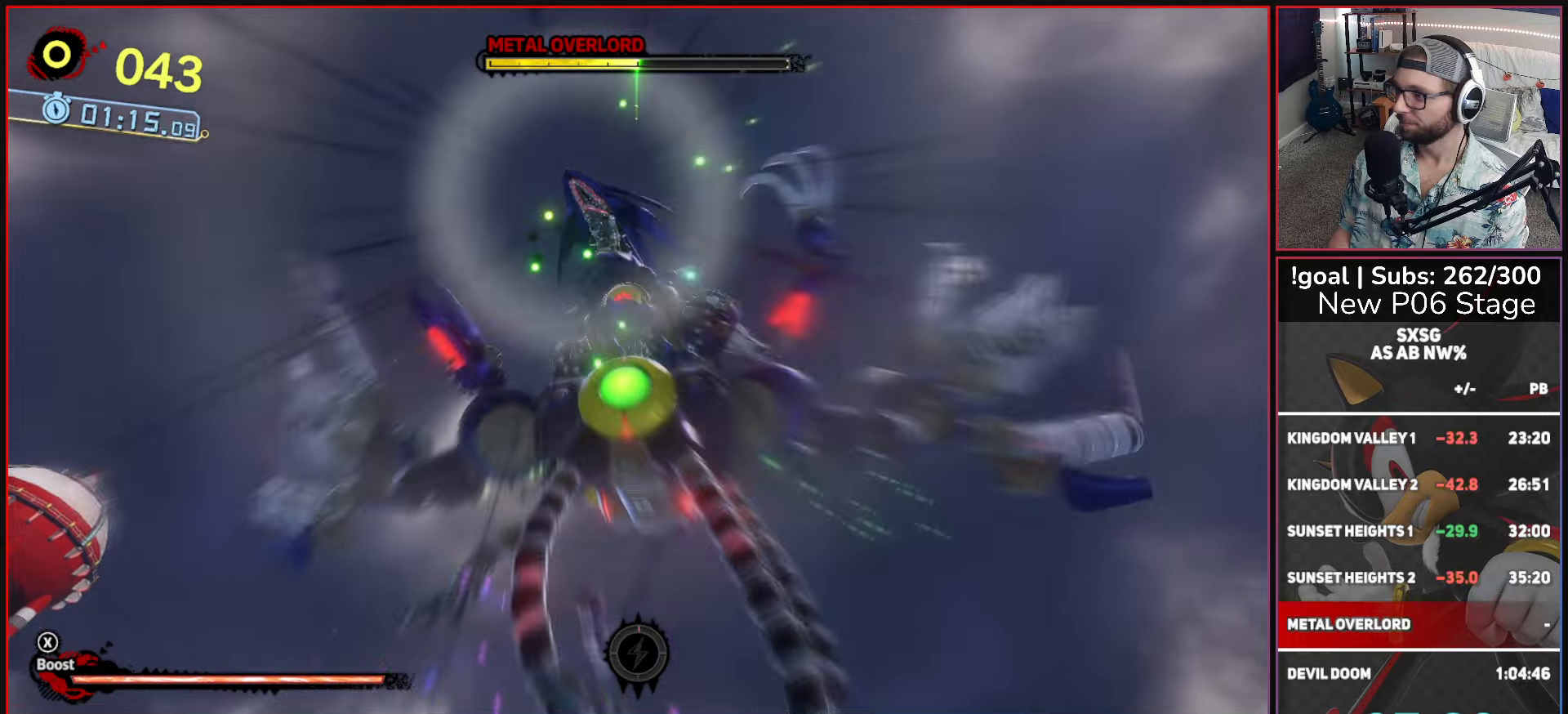
{"buttons": [], "left_stick": "center", "right_stick": "center", "button_events": []}
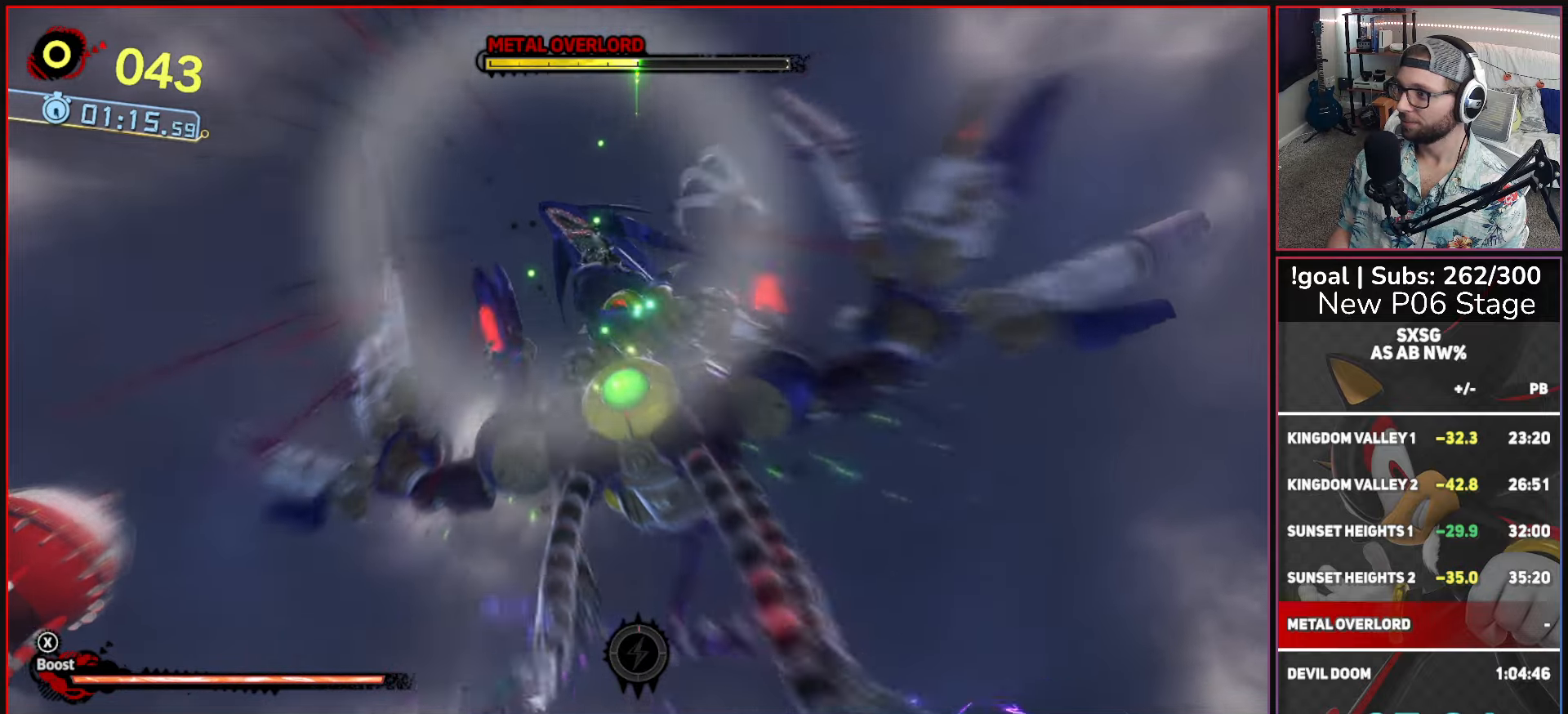
{"buttons": [], "left_stick": "center", "right_stick": "center", "button_events": []}
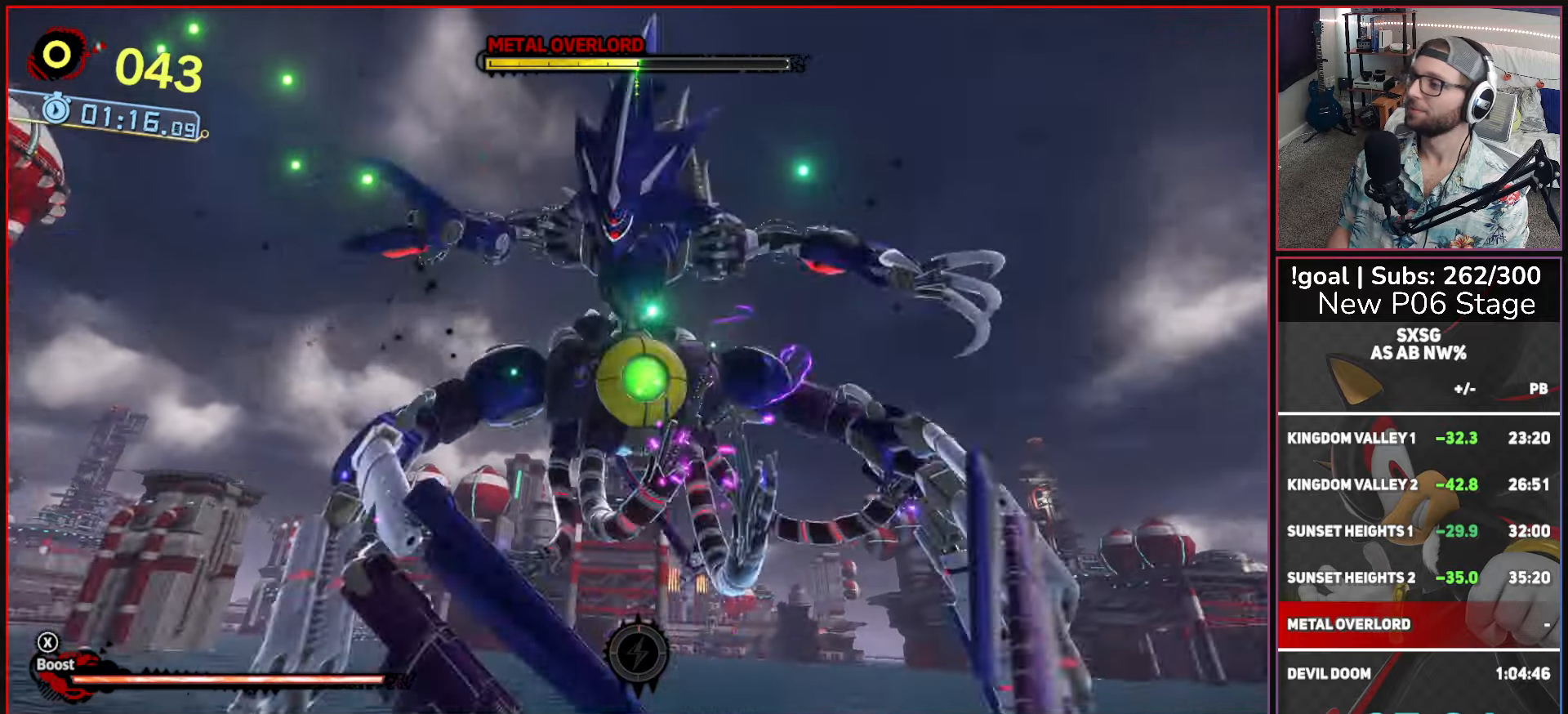
{"buttons": [], "left_stick": "center", "right_stick": "center", "button_events": []}
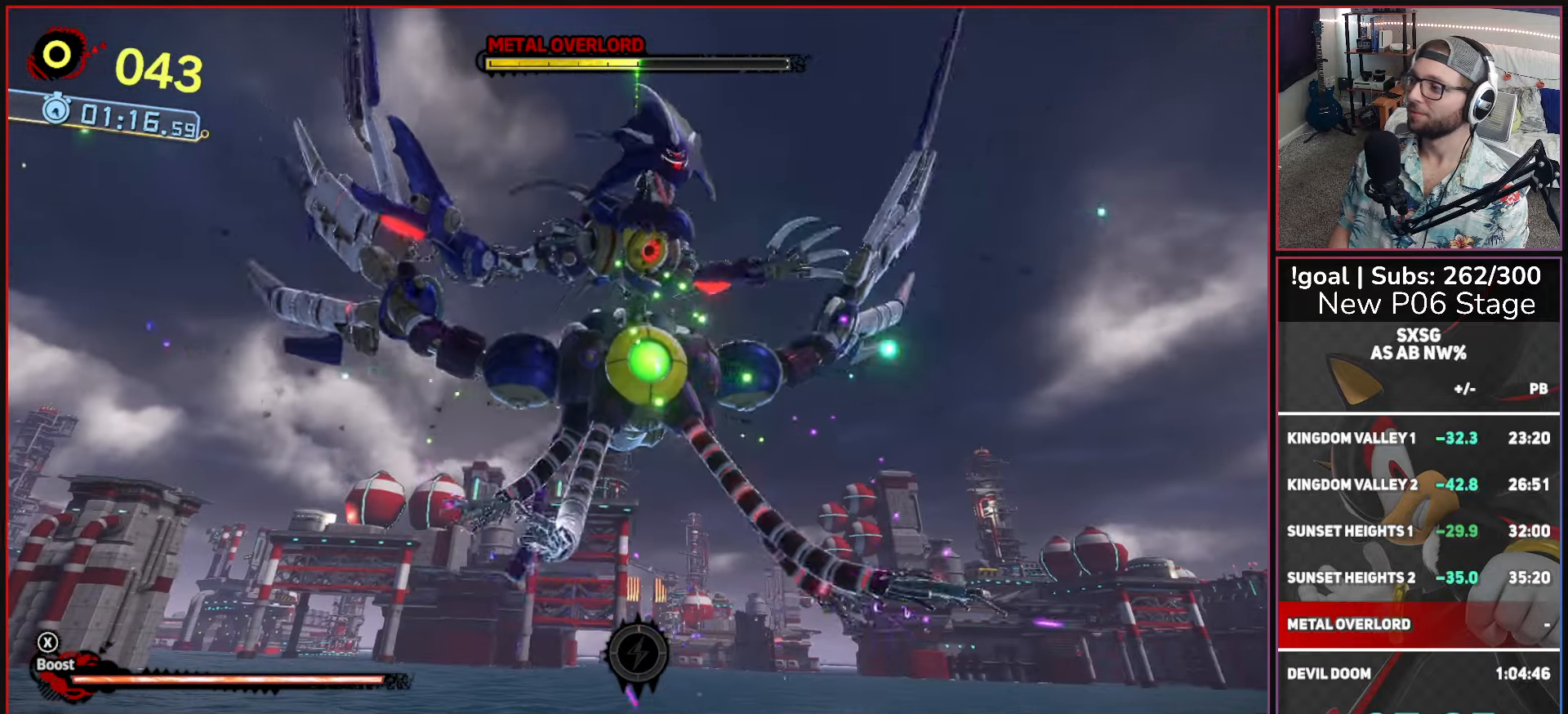
{"buttons": [], "left_stick": "center", "right_stick": "center", "button_events": []}
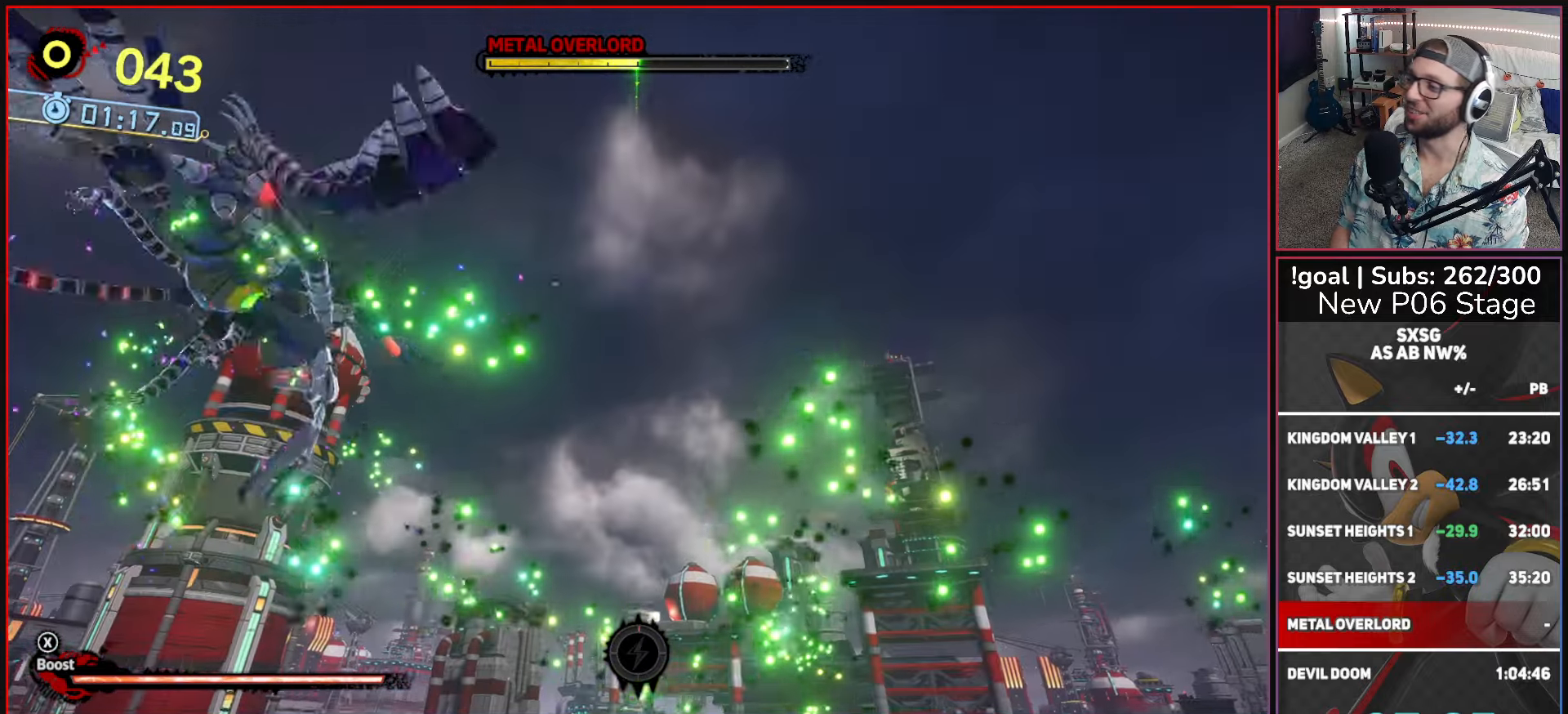
{"buttons": [], "left_stick": "center", "right_stick": "center", "button_events": []}
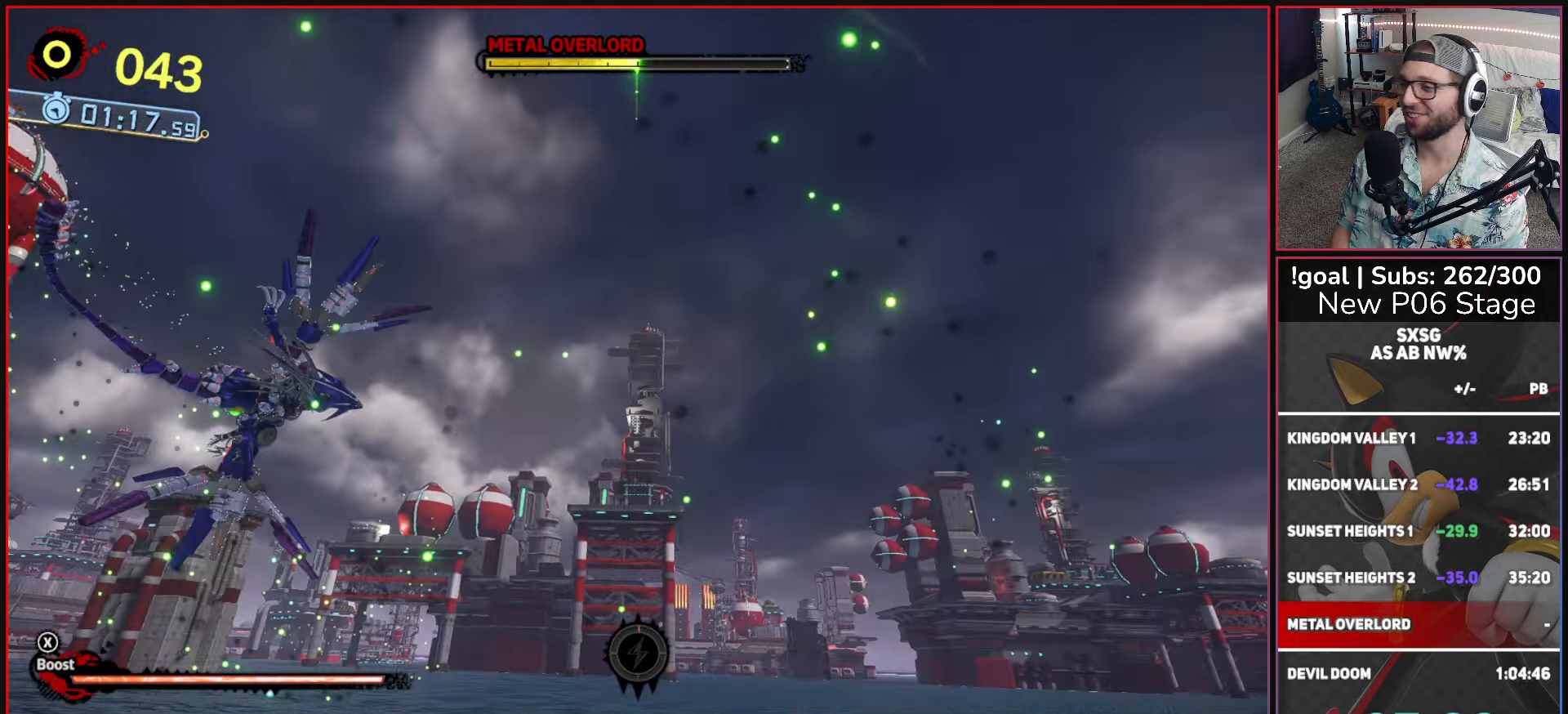
{"buttons": ["A"], "left_stick": "center", "right_stick": "center", "button_events": [[317, "A", "down"]]}
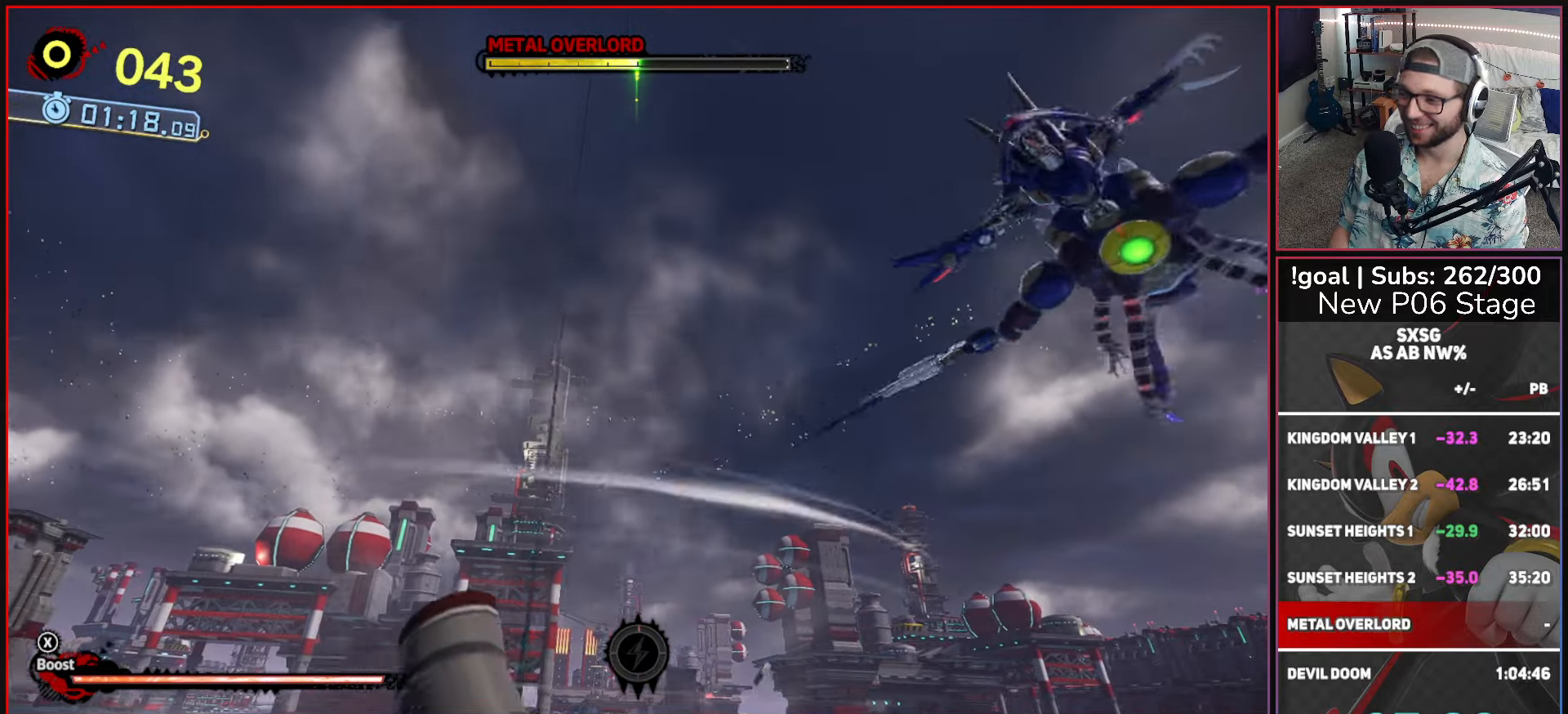
{"buttons": ["A"], "left_stick": "center", "right_stick": "center", "button_events": []}
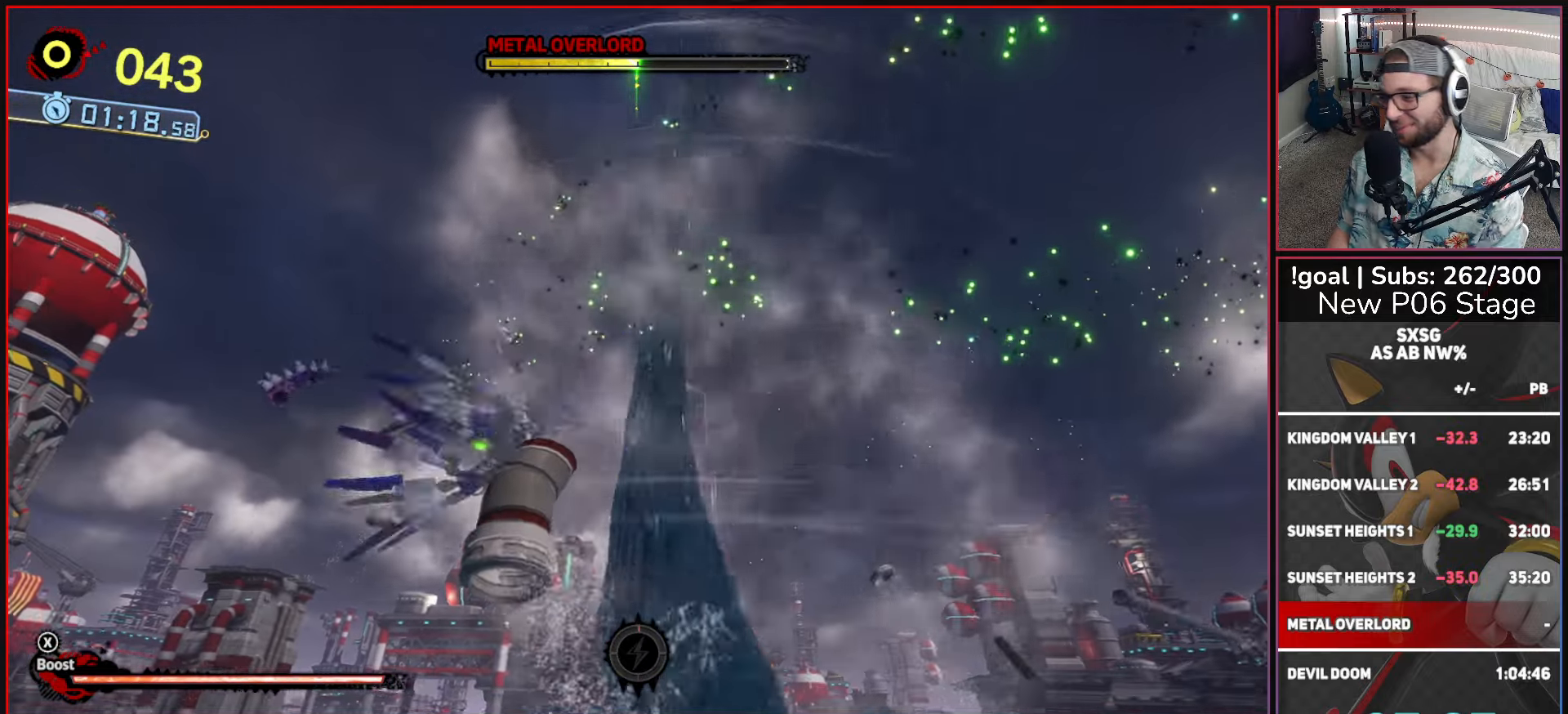
{"buttons": ["A"], "left_stick": "center", "right_stick": "center", "button_events": []}
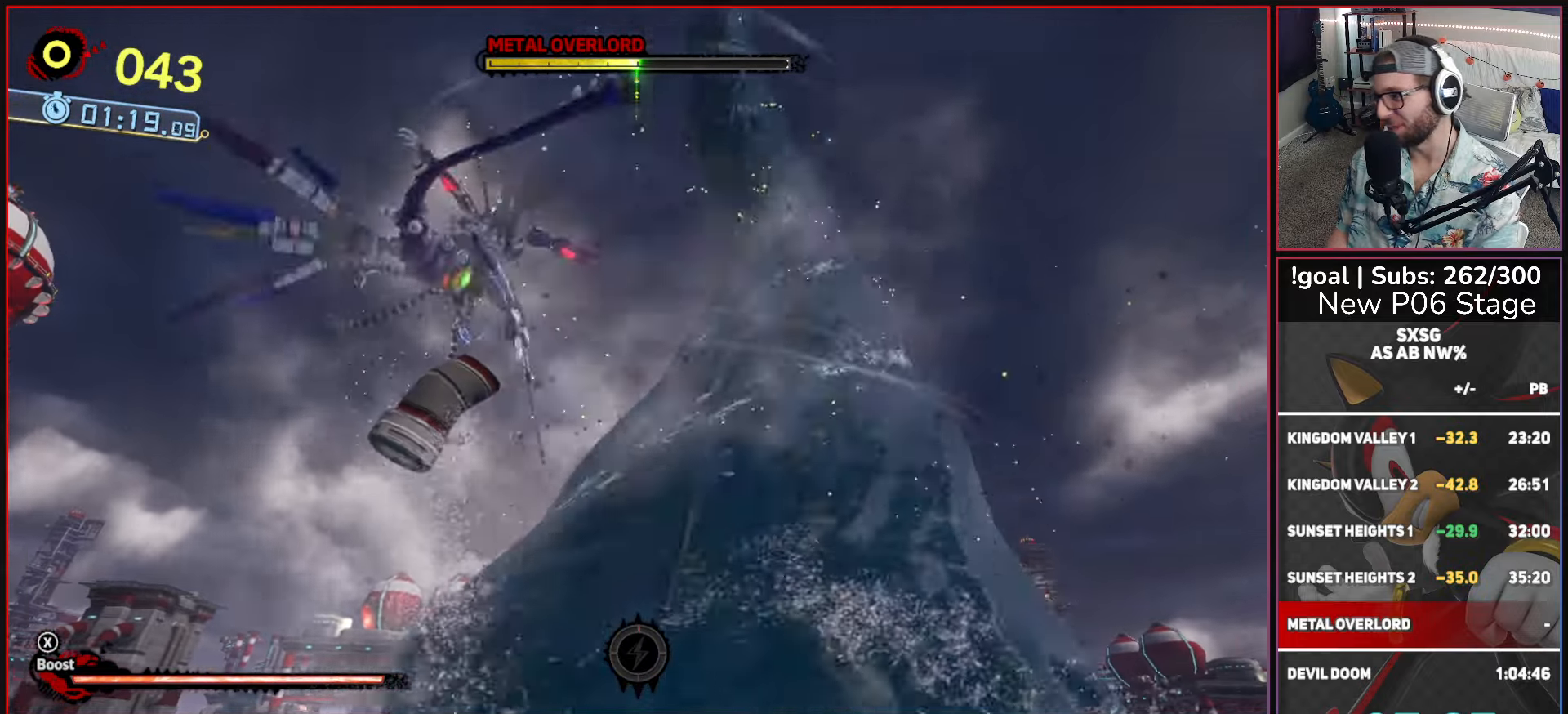
{"buttons": [], "left_stick": "center", "right_stick": "center", "button_events": [[417, "A", "up"]]}